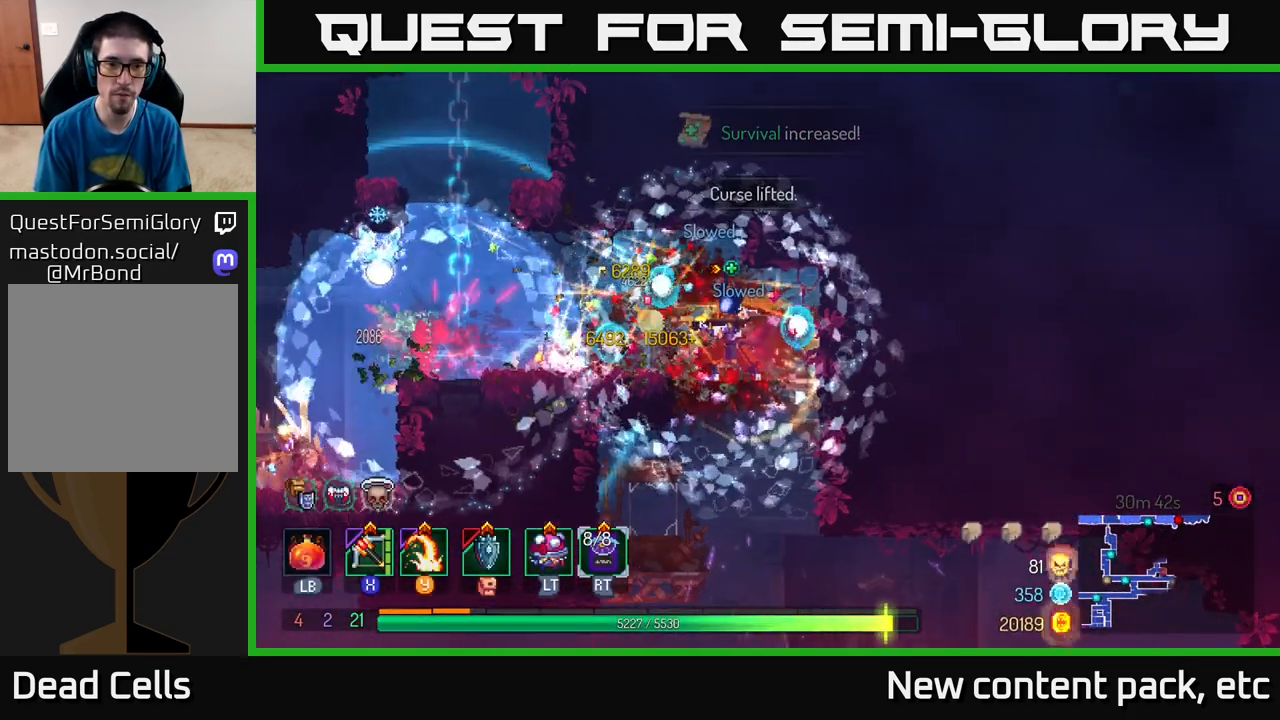
Gameplay with a controller (Xbox layout); each line is a JSON object with the inputs held at the frame after it. "events" lists button and stick changes between this image and that frame as [ms after this image, input, new state], when the widget could be followed in between.
{"buttons": [], "left_stick": "left", "right_stick": "center", "events": [[17, "left_stick", "left"], [133, "left_stick", "down-left"], [400, "left_stick", "left"]]}
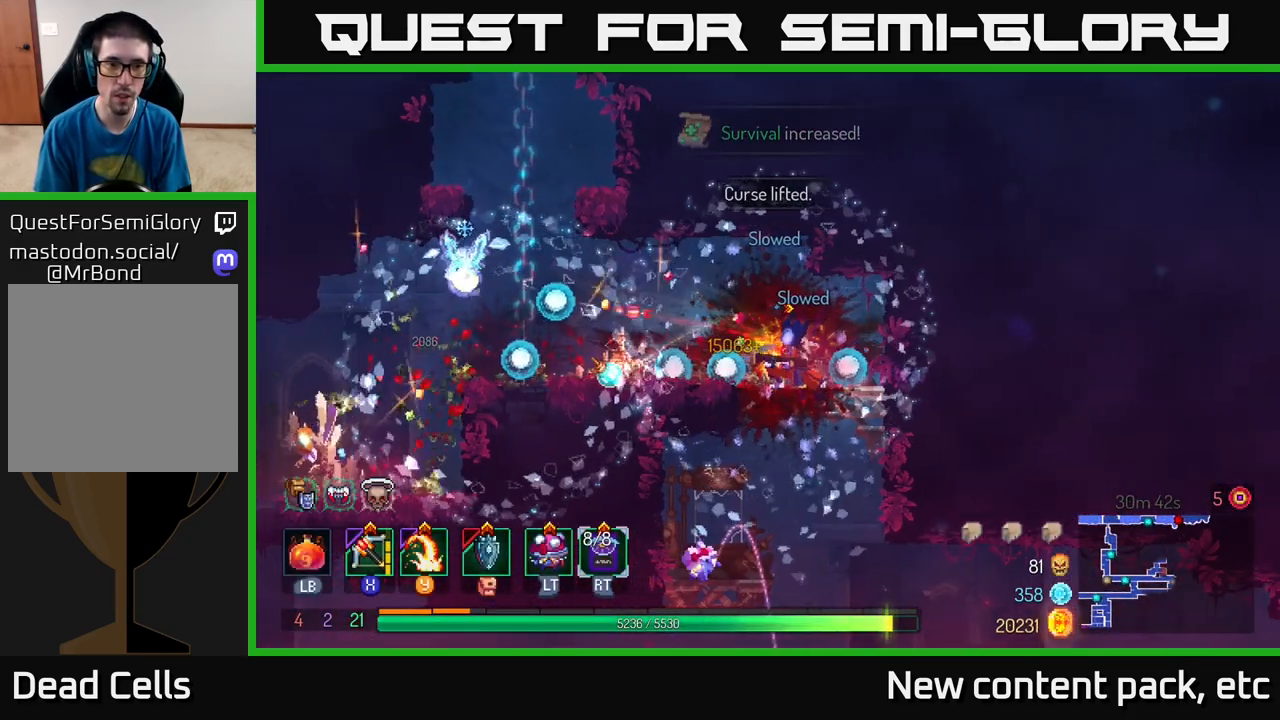
{"buttons": [], "left_stick": "left", "right_stick": "center", "events": [[83, "left_stick", "center"], [183, "left_stick", "left"]]}
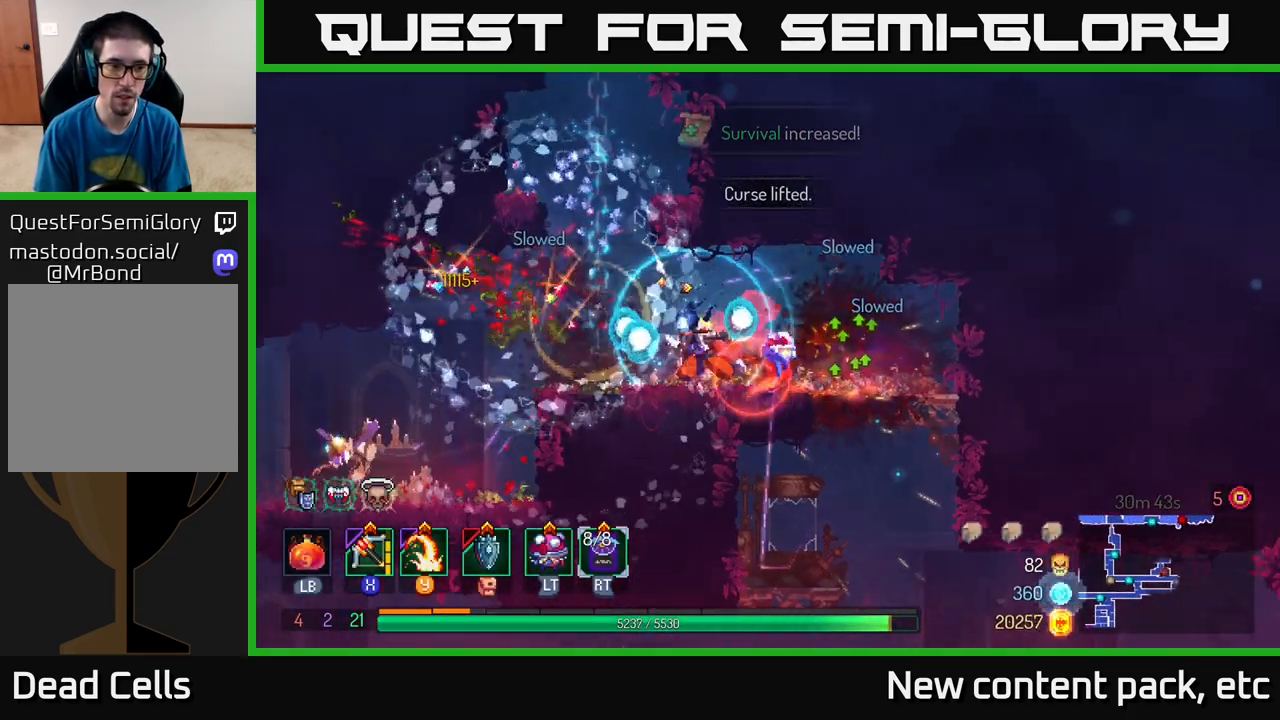
{"buttons": ["X"], "left_stick": "left", "right_stick": "center", "events": [[500, "X", "down"]]}
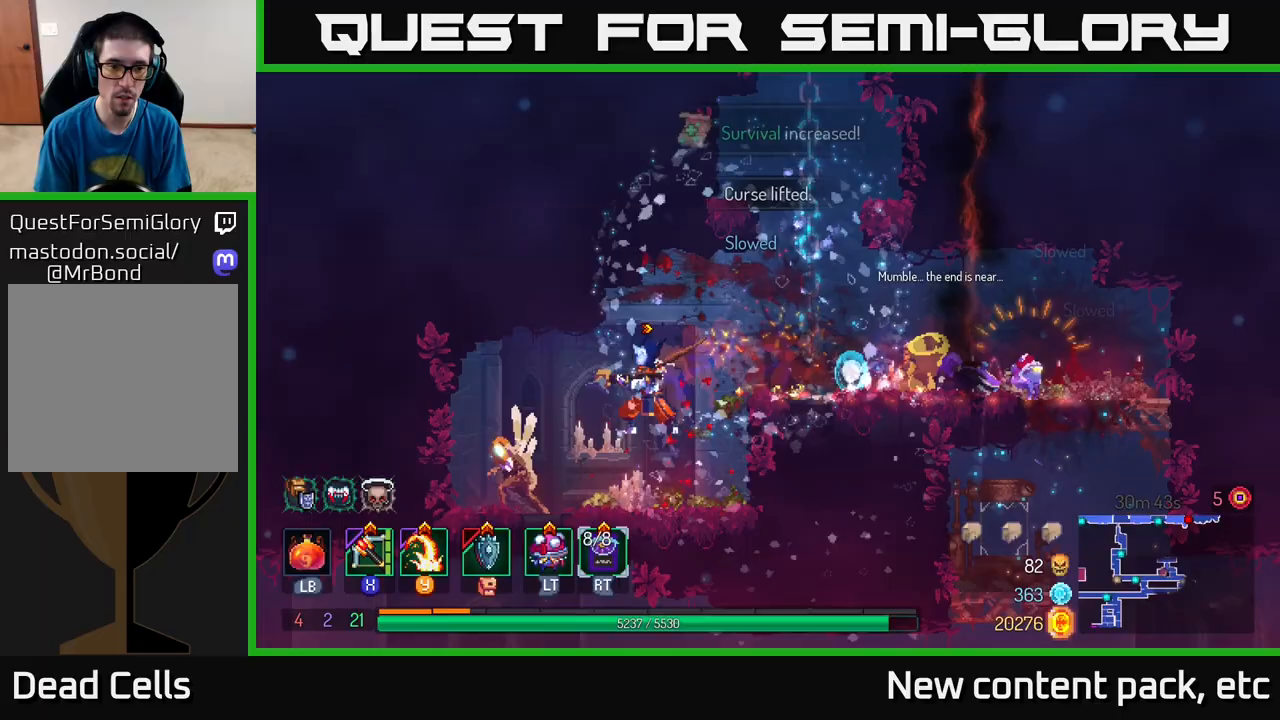
{"buttons": [], "left_stick": "down-left", "right_stick": "center", "events": [[83, "X", "up"], [133, "left_stick", "down-left"]]}
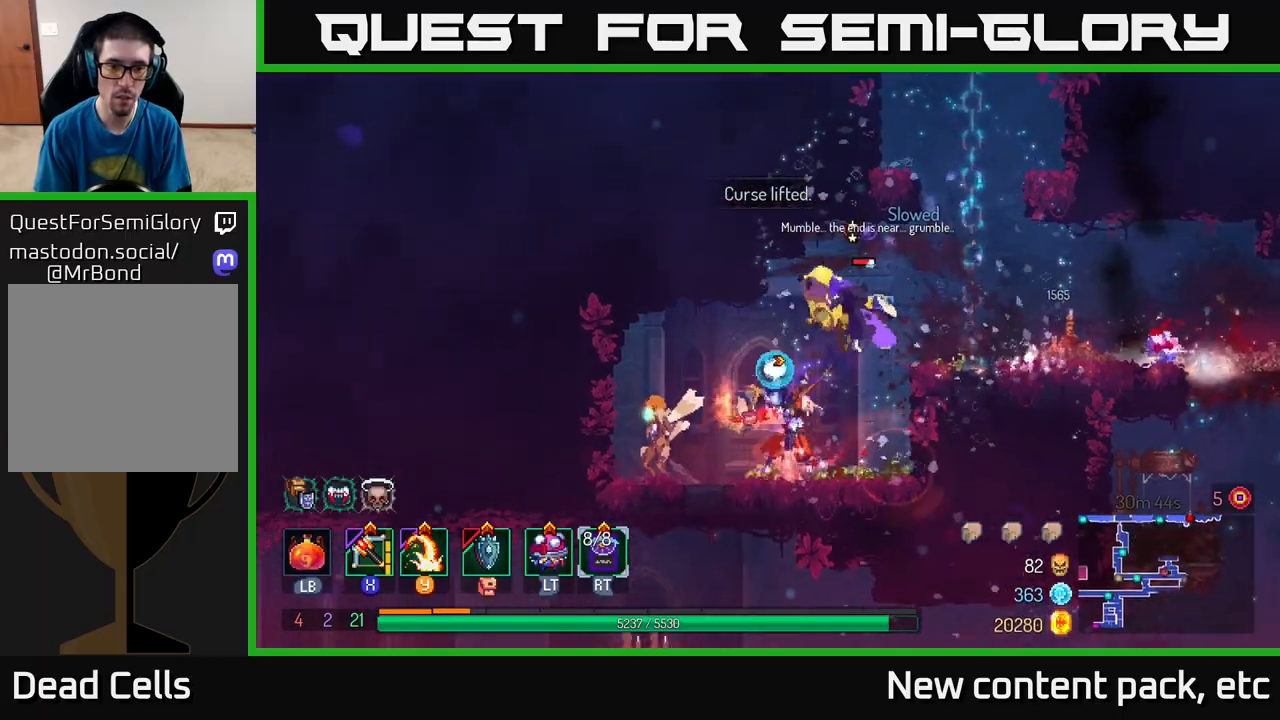
{"buttons": [], "left_stick": "left", "right_stick": "center", "events": [[133, "left_stick", "center"], [250, "left_stick", "right"], [350, "left_stick", "left"], [400, "Y", "down"], [483, "Y", "up"]]}
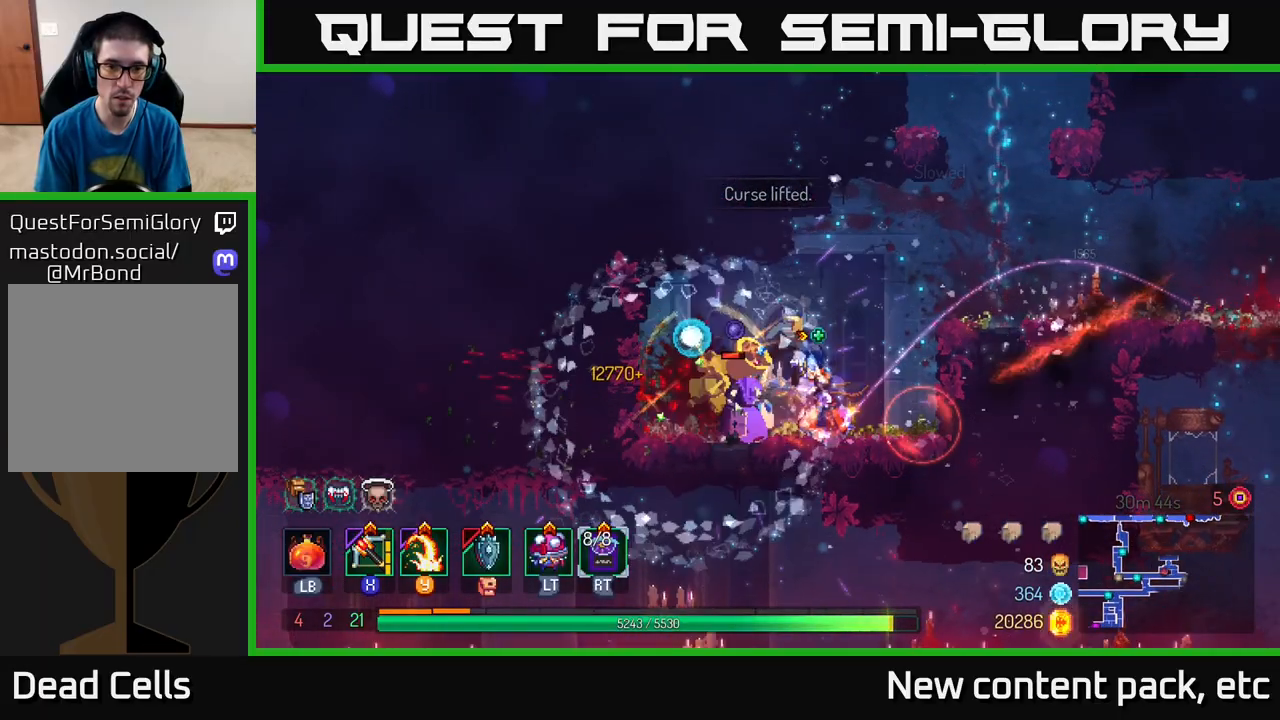
{"buttons": [], "left_stick": "center", "right_stick": "center", "events": [[250, "left_stick", "center"]]}
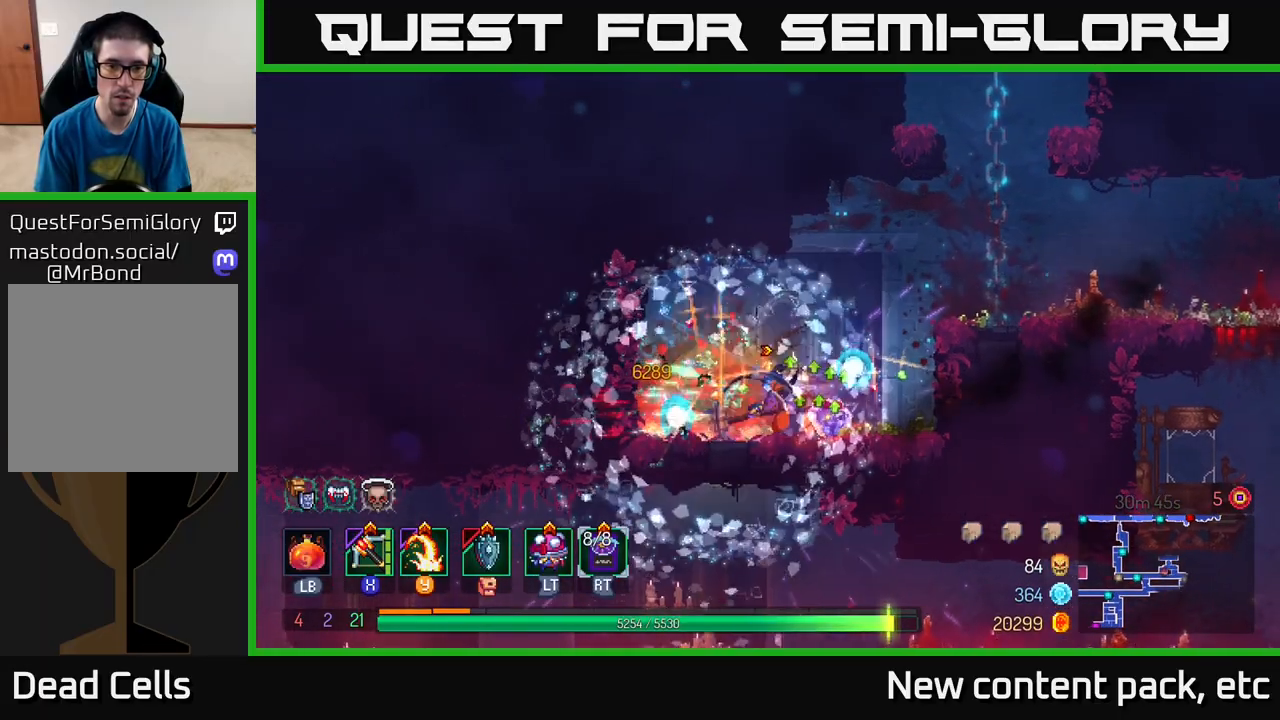
{"buttons": [], "left_stick": "right", "right_stick": "center", "events": [[200, "left_stick", "right"], [317, "A", "down"], [467, "A", "up"]]}
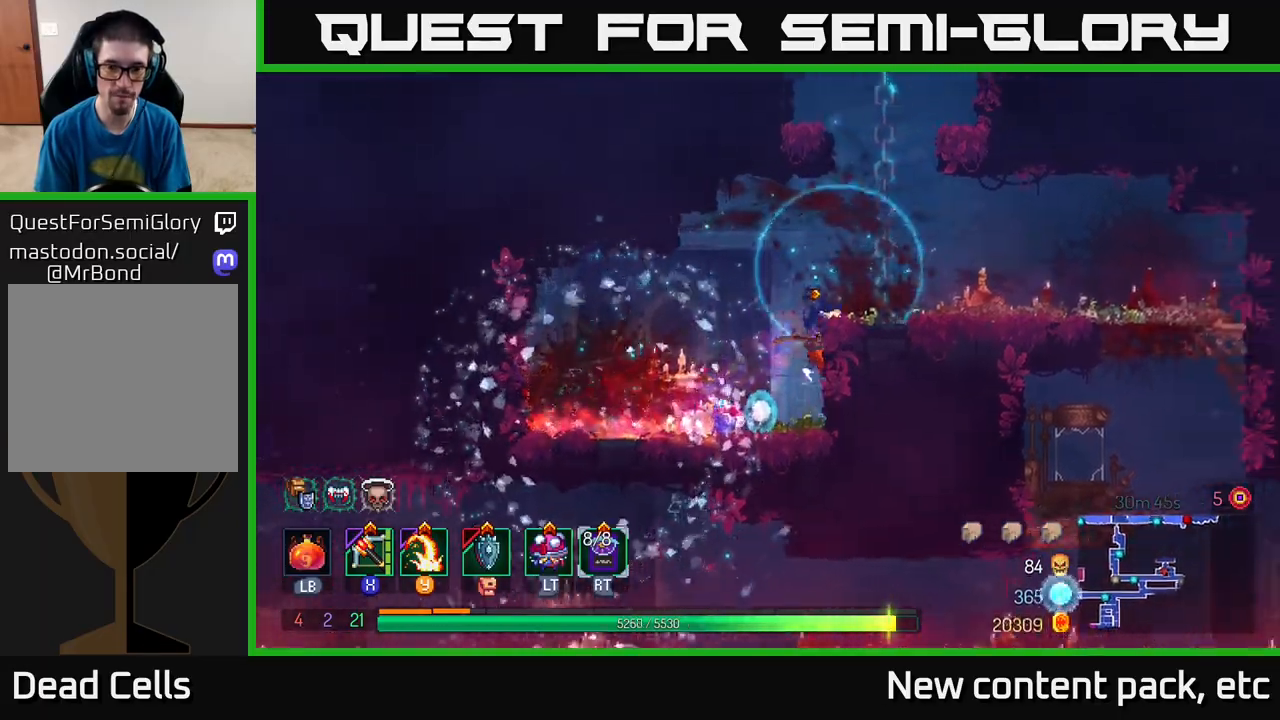
{"buttons": [], "left_stick": "up", "right_stick": "center", "events": [[183, "left_stick", "center"], [317, "A", "down"], [317, "left_stick", "right"], [417, "A", "up"], [450, "left_stick", "up"]]}
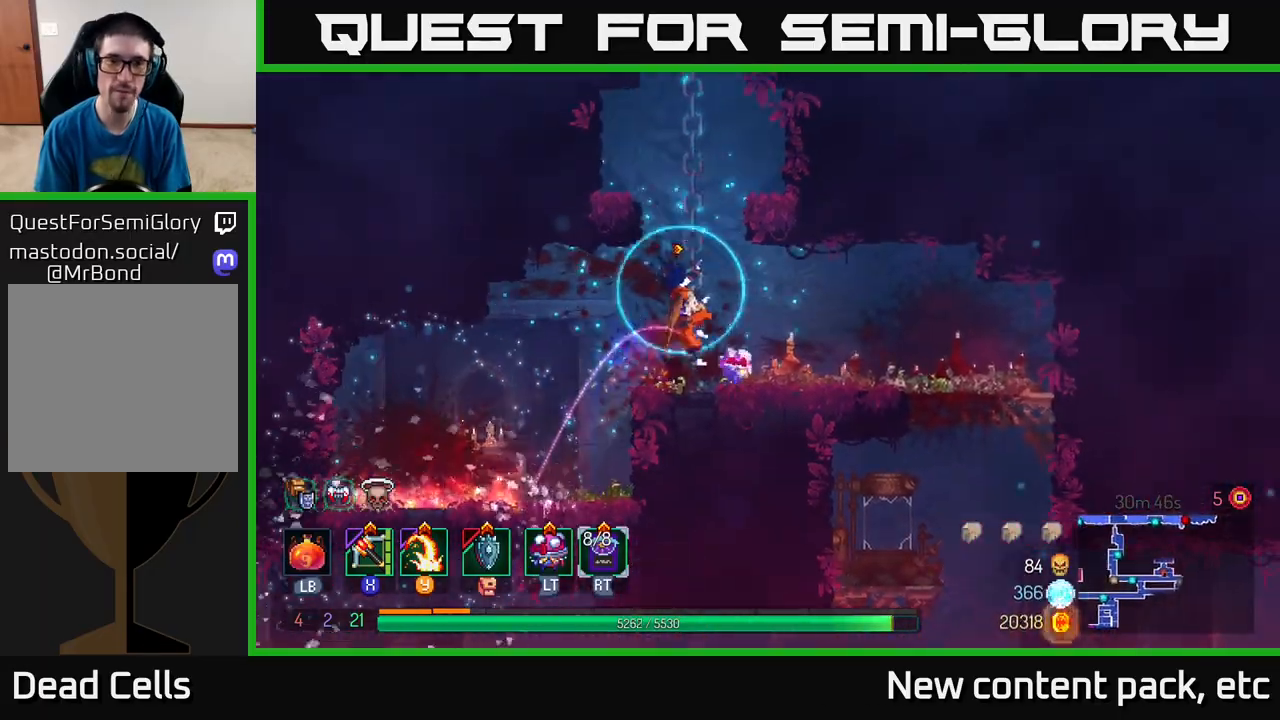
{"buttons": [], "left_stick": "up", "right_stick": "center", "events": []}
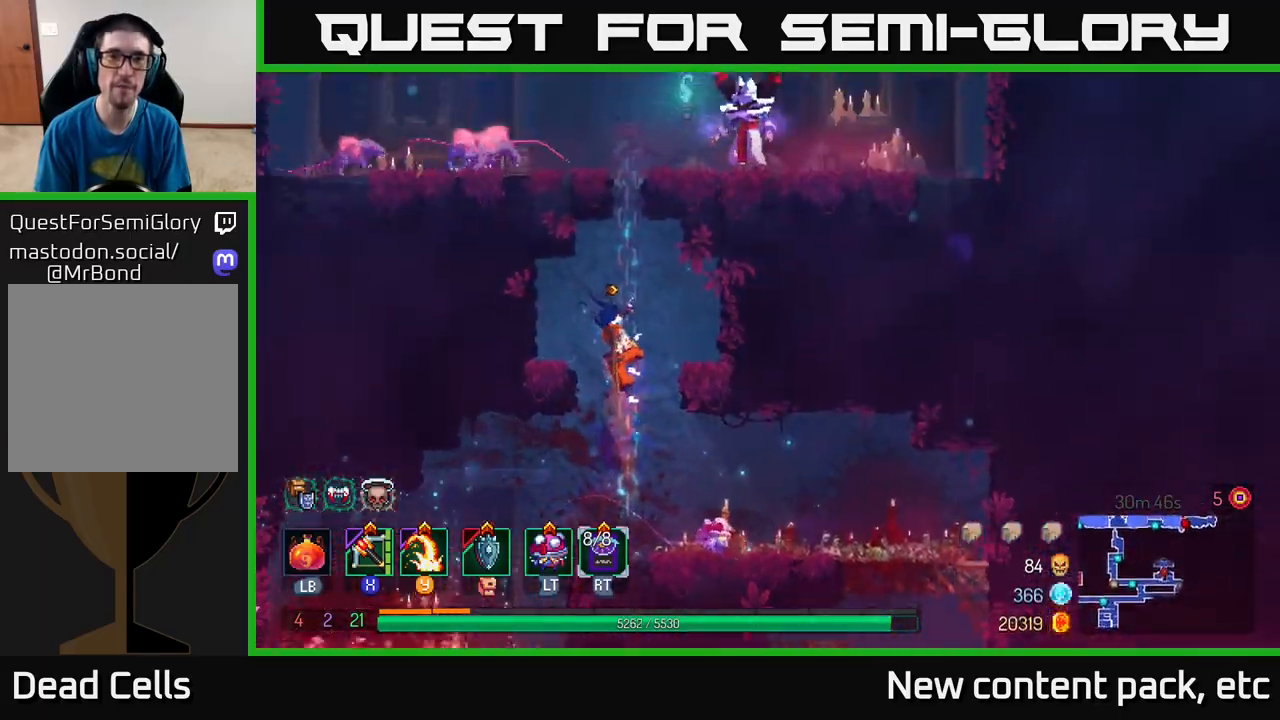
{"buttons": ["A"], "left_stick": "up", "right_stick": "center", "events": [[450, "A", "down"]]}
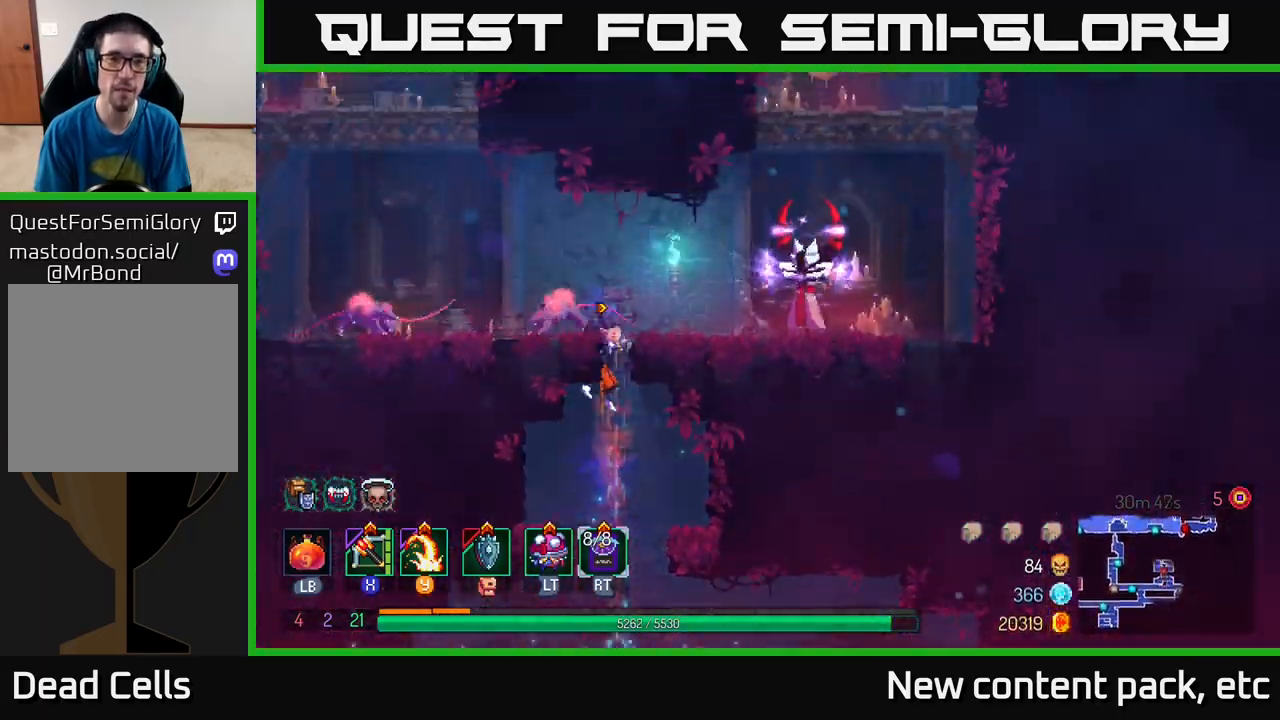
{"buttons": [], "left_stick": "left", "right_stick": "center", "events": [[67, "A", "up"], [100, "A", "down"], [167, "A", "up"], [217, "Y", "down"], [217, "left_stick", "left"], [300, "Y", "up"]]}
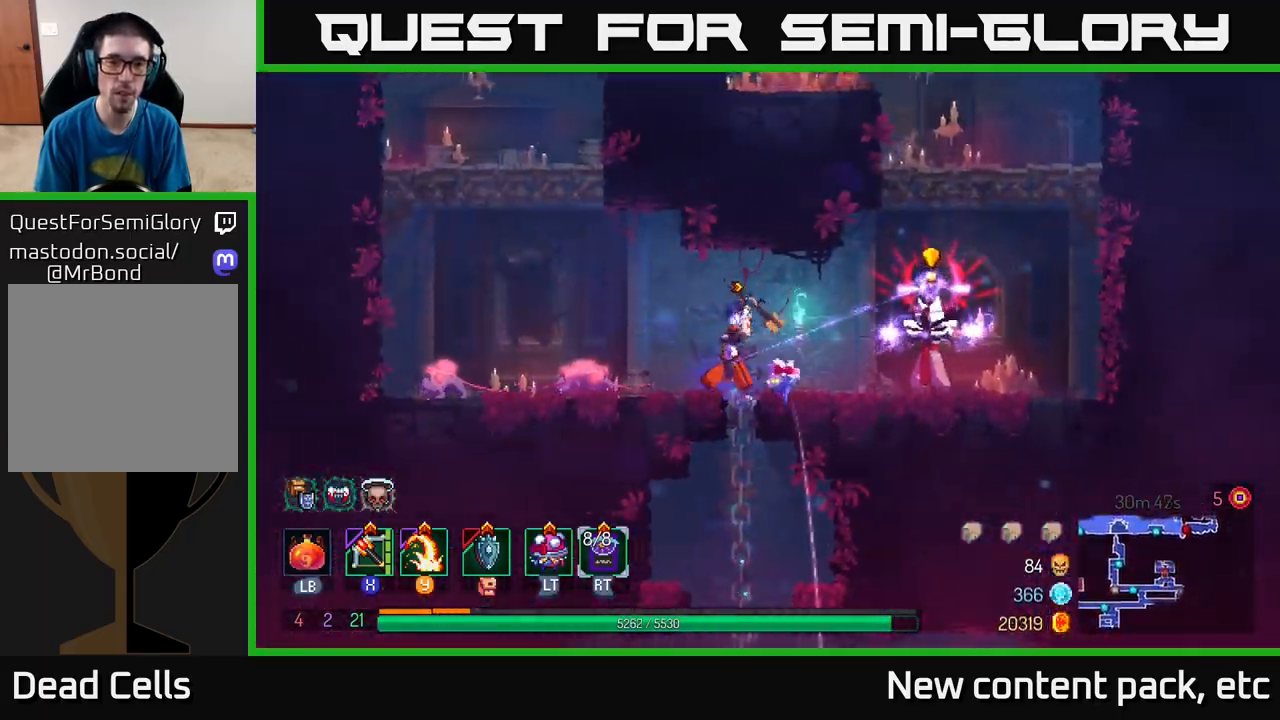
{"buttons": [], "left_stick": "right", "right_stick": "center", "events": [[117, "left_stick", "center"], [233, "left_stick", "right"], [300, "B", "down"], [417, "B", "up"]]}
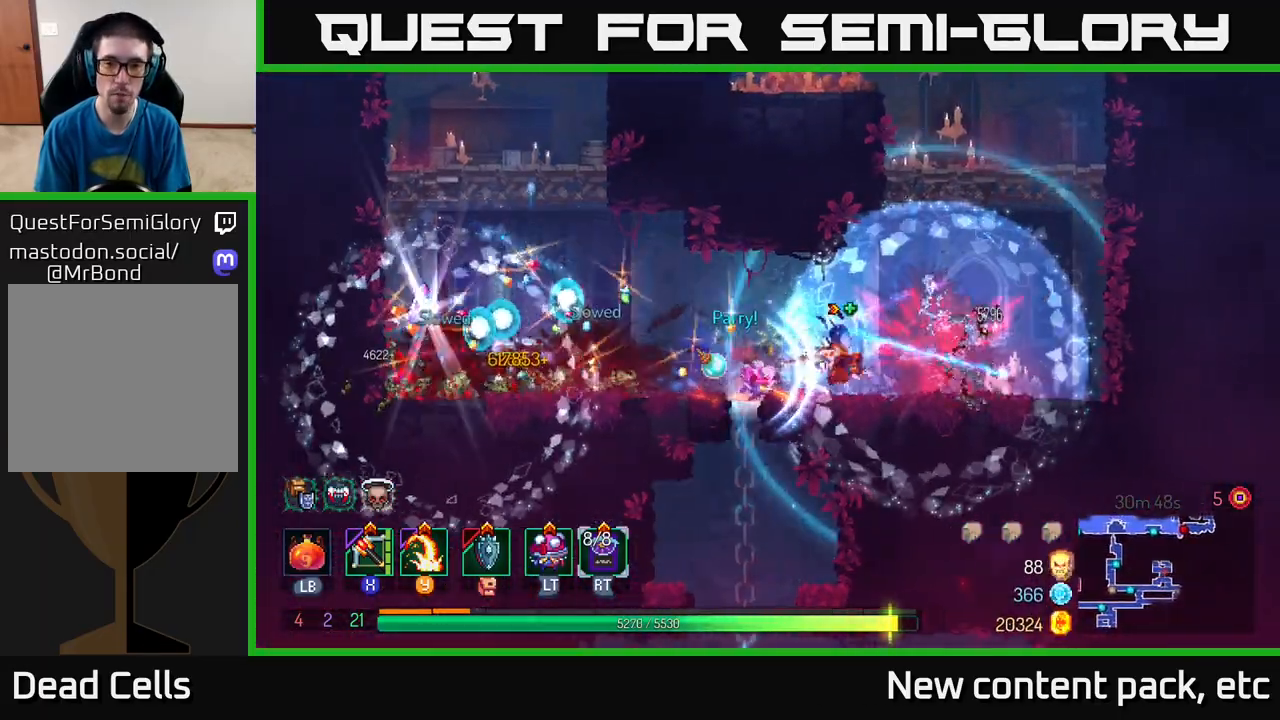
{"buttons": [], "left_stick": "right", "right_stick": "center", "events": [[50, "Y", "down"], [150, "Y", "up"]]}
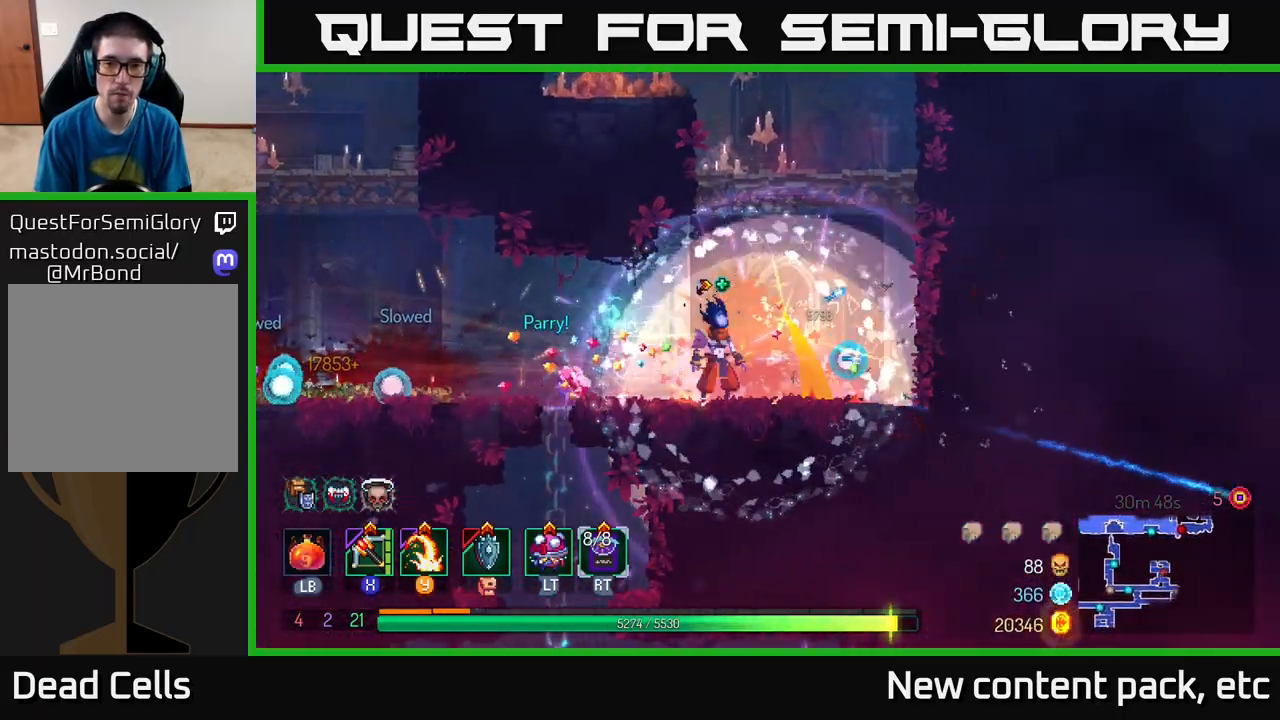
{"buttons": [], "left_stick": "left", "right_stick": "center", "events": [[67, "left_stick", "center"], [150, "left_stick", "left"]]}
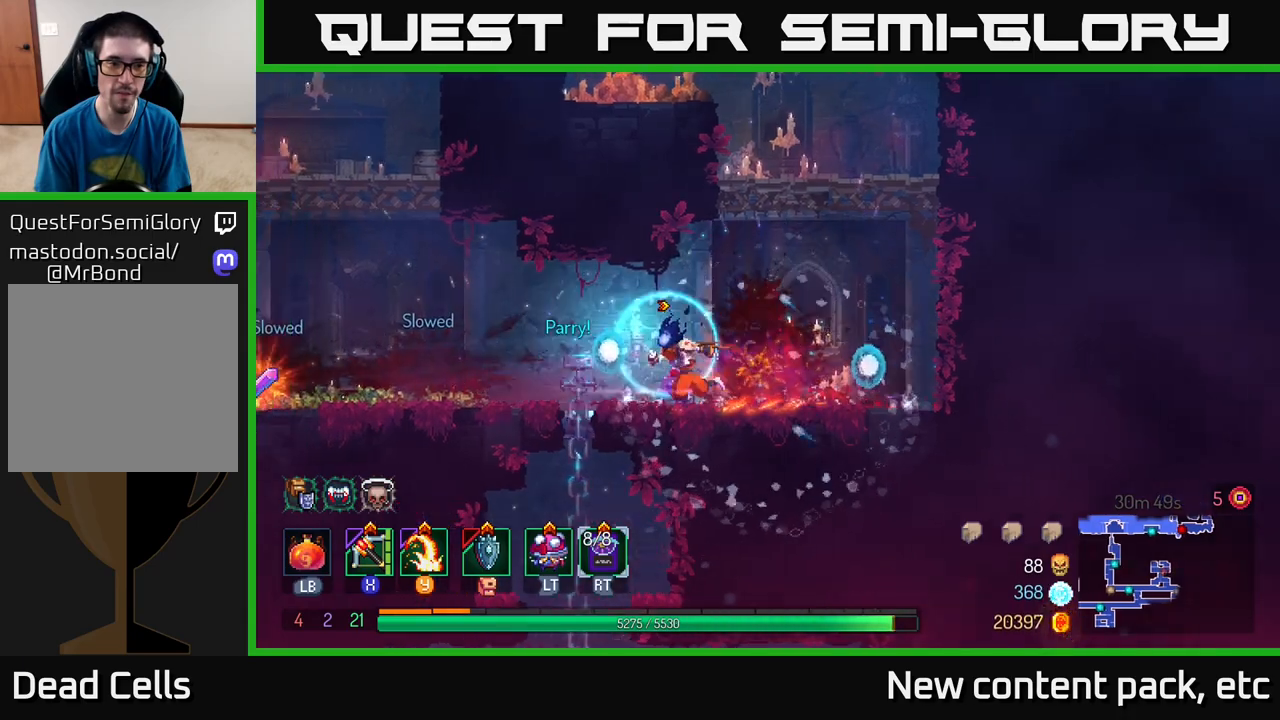
{"buttons": ["A"], "left_stick": "left", "right_stick": "center", "events": [[283, "A", "down"], [383, "A", "up"], [450, "A", "down"]]}
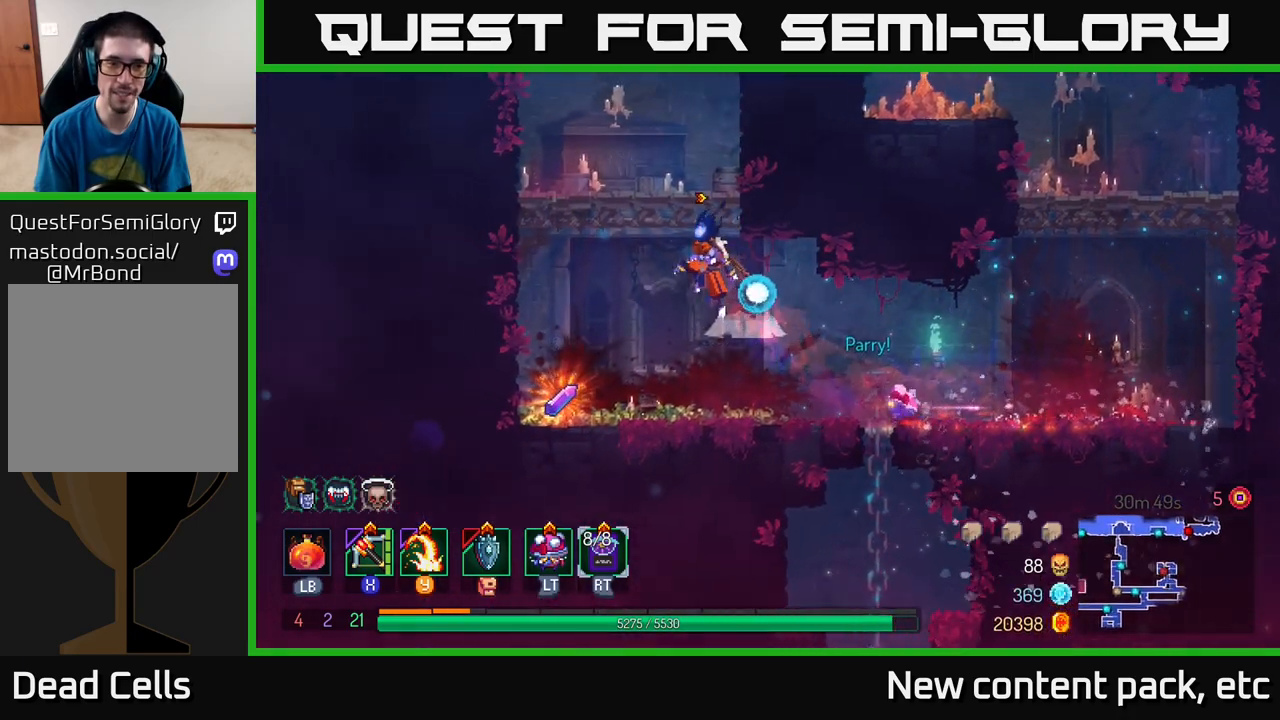
{"buttons": [], "left_stick": "down", "right_stick": "center", "events": [[100, "A", "up"], [167, "left_stick", "center"], [317, "left_stick", "left"], [467, "left_stick", "down"]]}
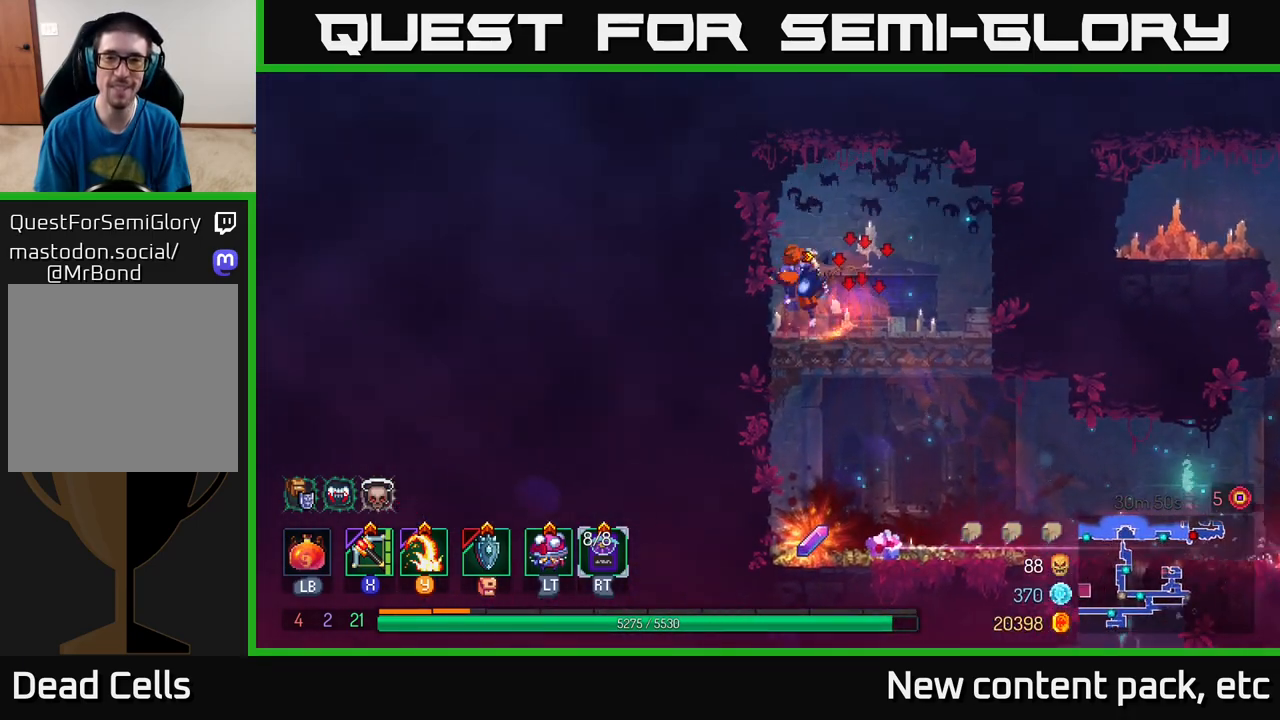
{"buttons": [], "left_stick": "center", "right_stick": "center", "events": [[17, "A", "down"], [100, "A", "up"], [200, "left_stick", "center"]]}
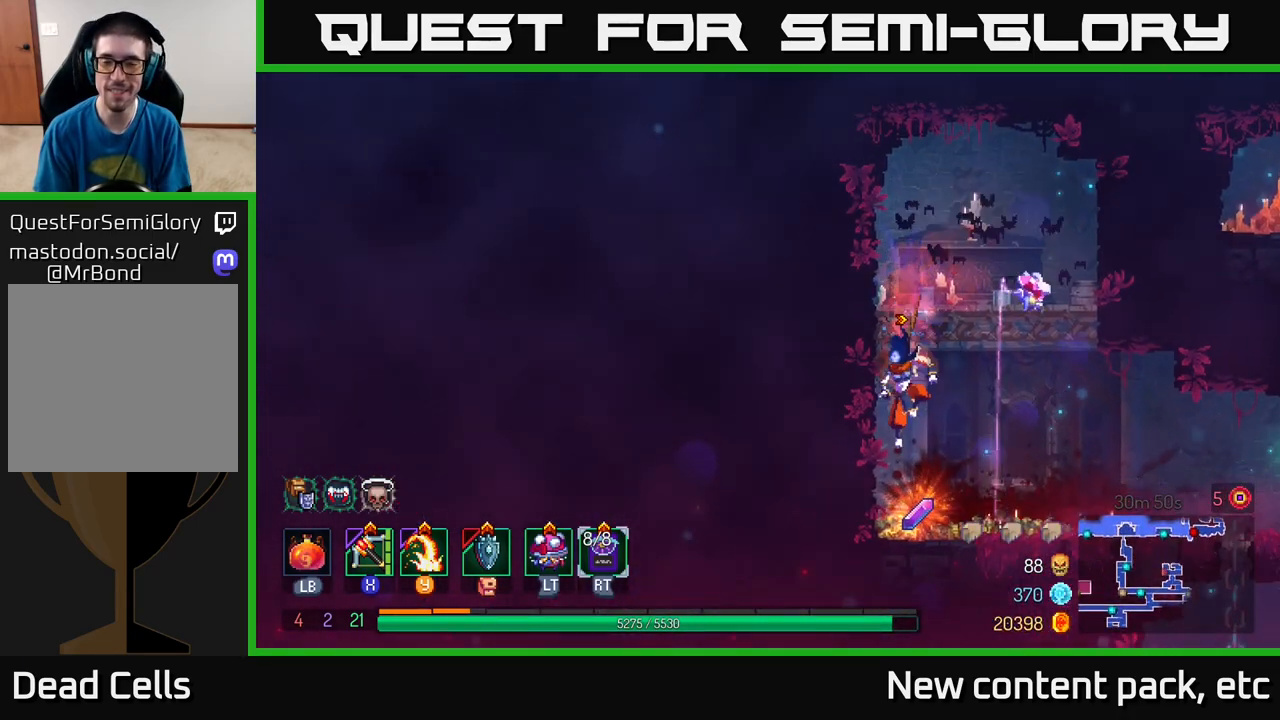
{"buttons": [], "left_stick": "right", "right_stick": "center", "events": [[100, "left_stick", "right"], [300, "R1", "down"], [350, "R1", "up"]]}
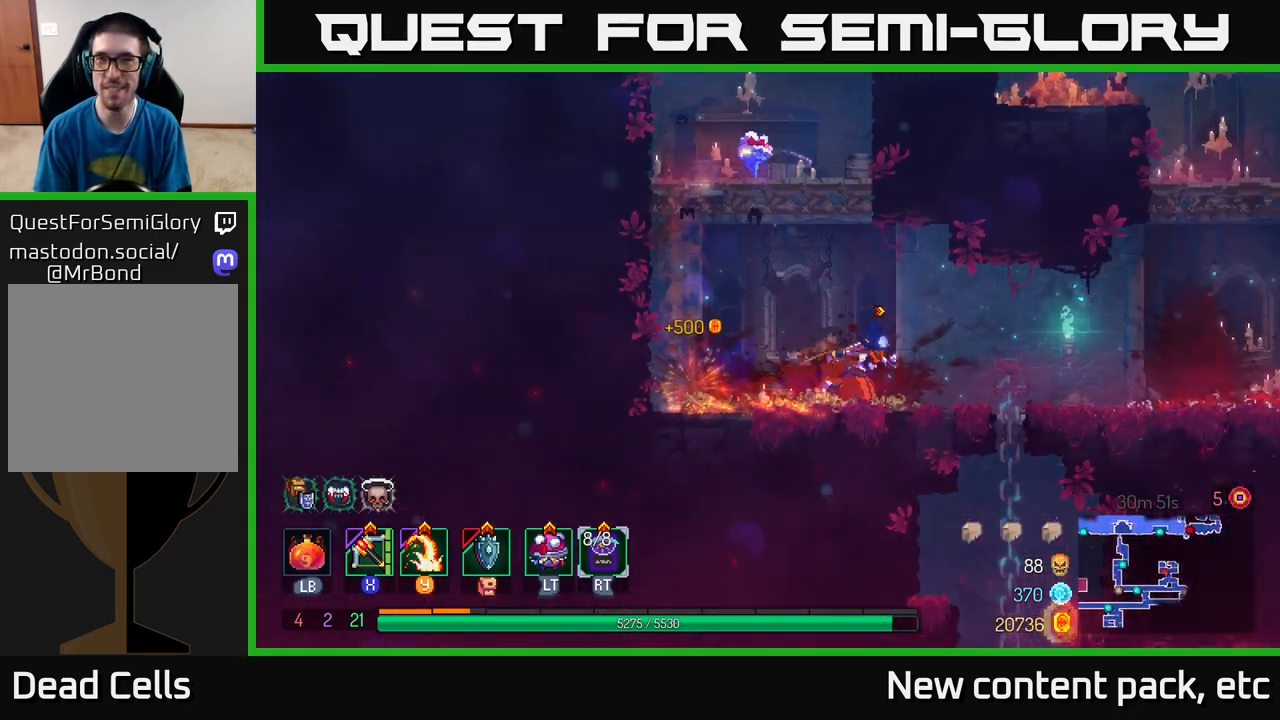
{"buttons": [], "left_stick": "right", "right_stick": "center", "events": []}
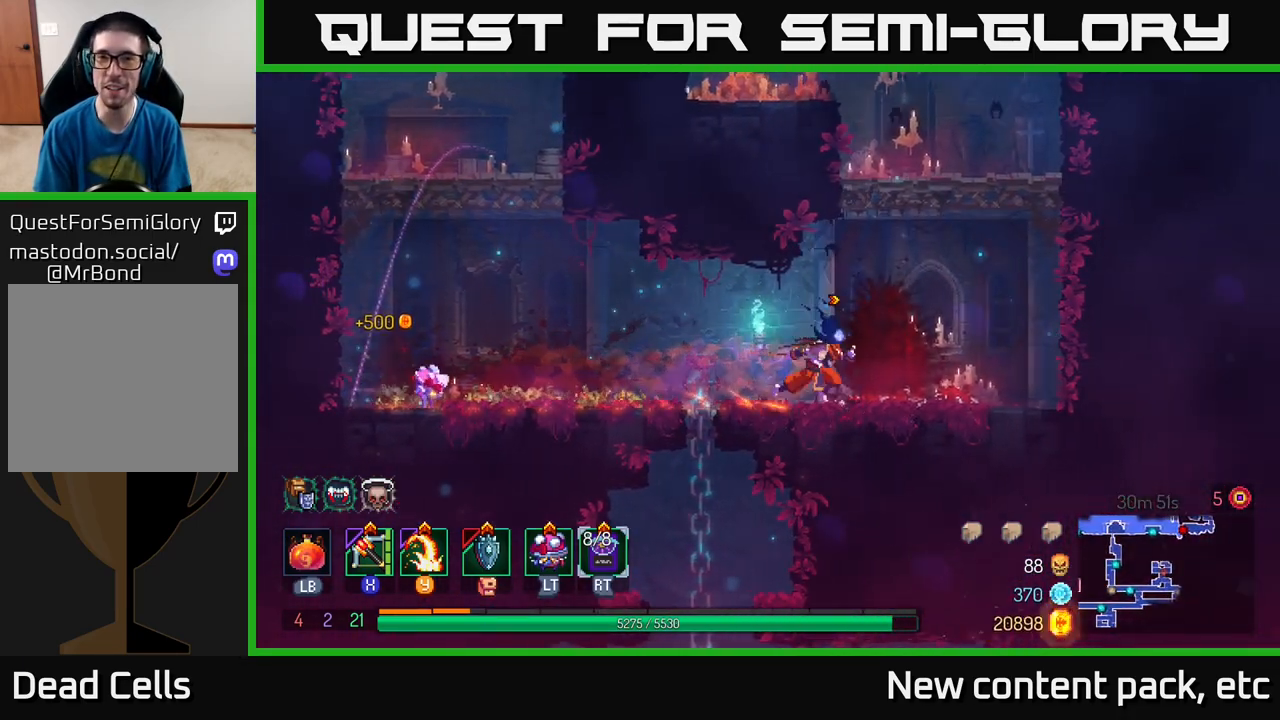
{"buttons": [], "left_stick": "left", "right_stick": "center", "events": [[100, "A", "down"], [167, "A", "up"], [233, "A", "down"], [367, "left_stick", "up"], [383, "A", "up"], [417, "left_stick", "left"]]}
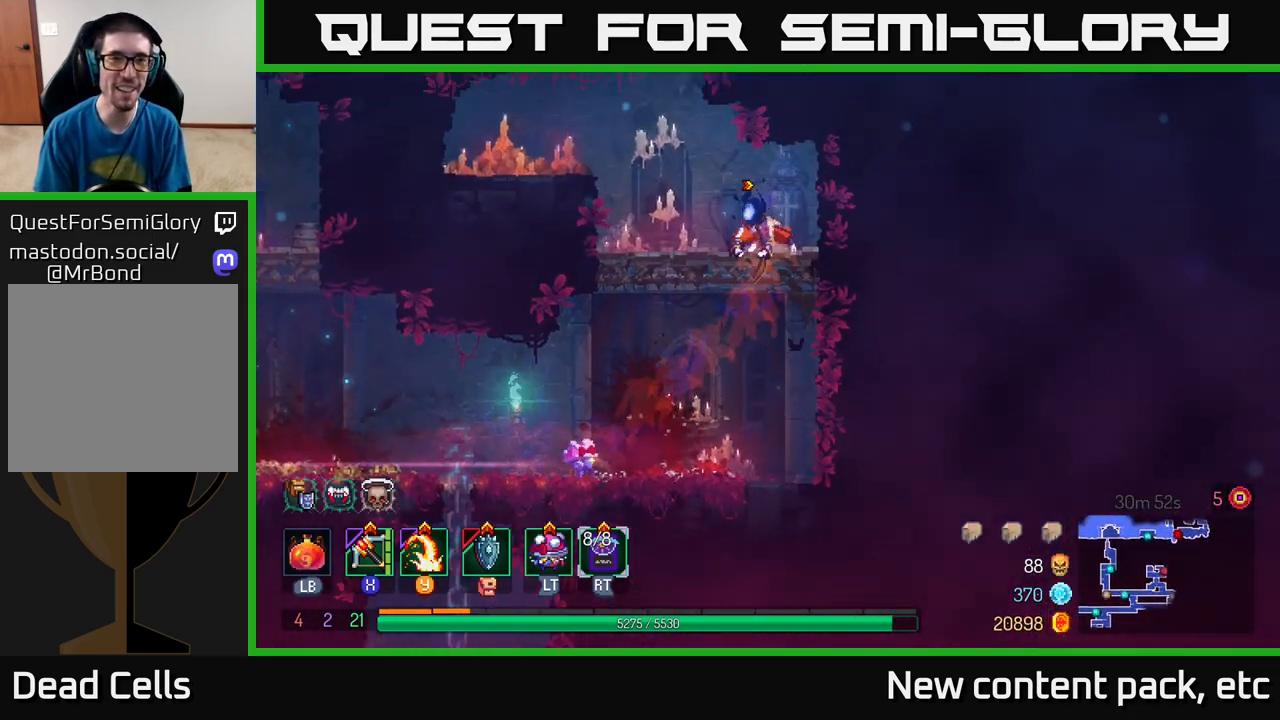
{"buttons": [], "left_stick": "center", "right_stick": "center", "events": [[133, "left_stick", "center"], [317, "left_stick", "left"], [483, "left_stick", "center"]]}
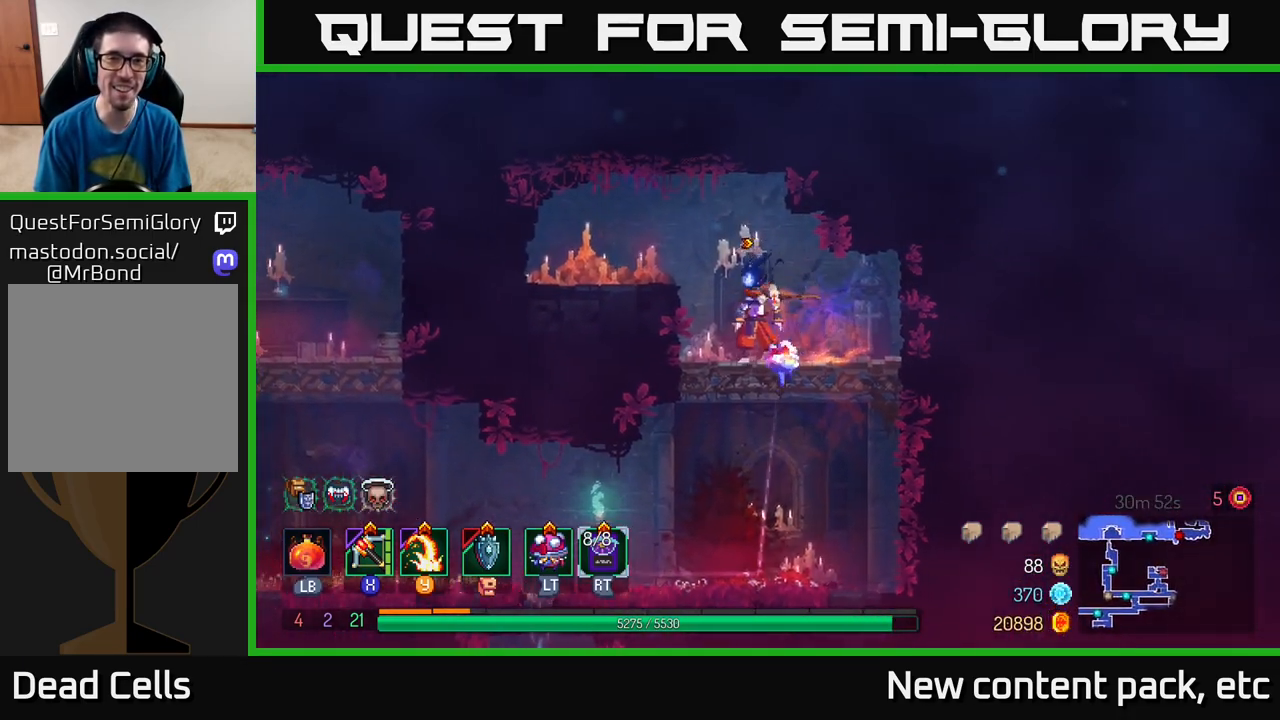
{"buttons": [], "left_stick": "center", "right_stick": "center", "events": [[133, "left_stick", "down-left"], [167, "A", "down"], [217, "left_stick", "down"], [250, "A", "up"], [333, "left_stick", "center"]]}
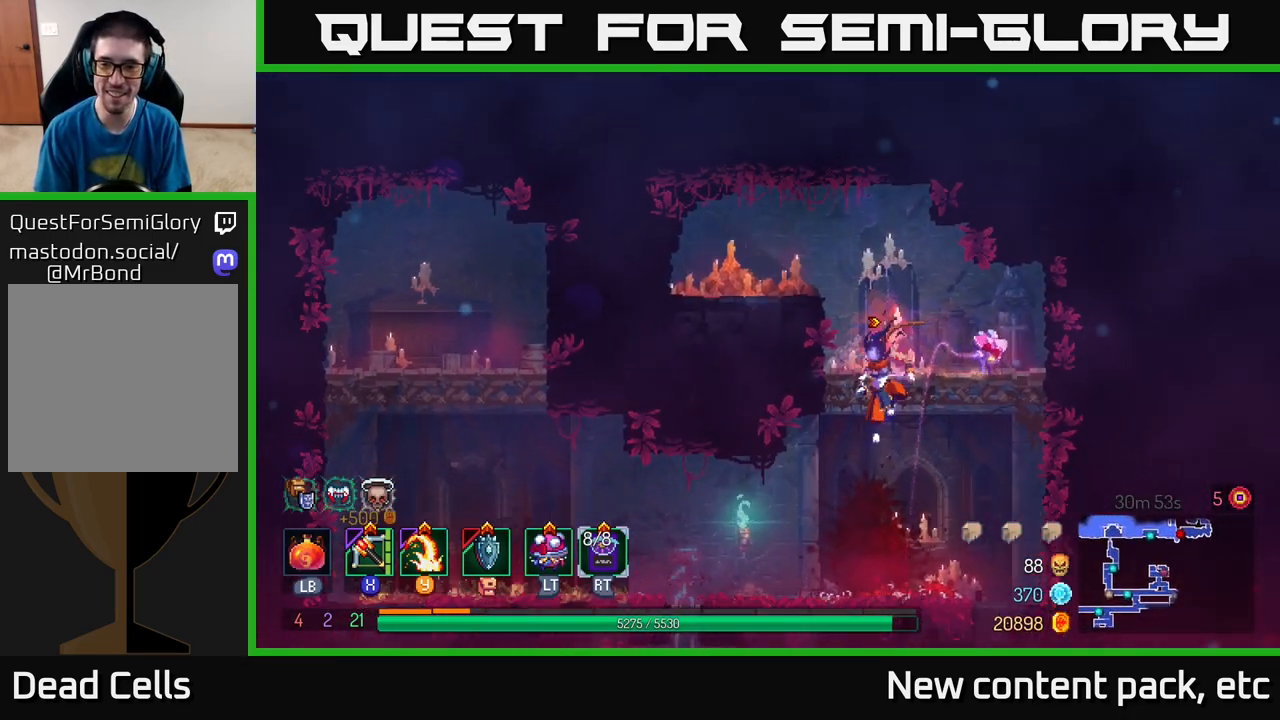
{"buttons": [], "left_stick": "down-left", "right_stick": "down", "events": [[17, "right_stick", "down"], [50, "left_stick", "left"], [483, "left_stick", "down-left"]]}
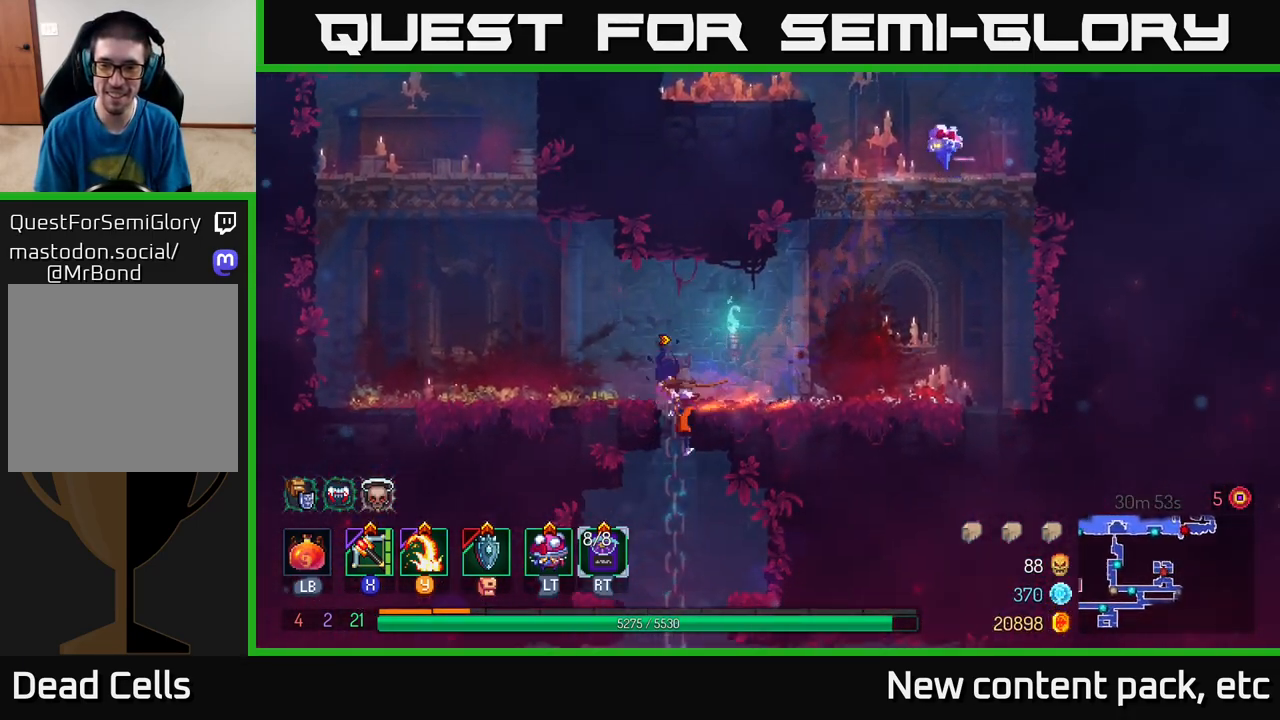
{"buttons": [], "left_stick": "down", "right_stick": "center", "events": [[83, "left_stick", "down"], [383, "right_stick", "center"]]}
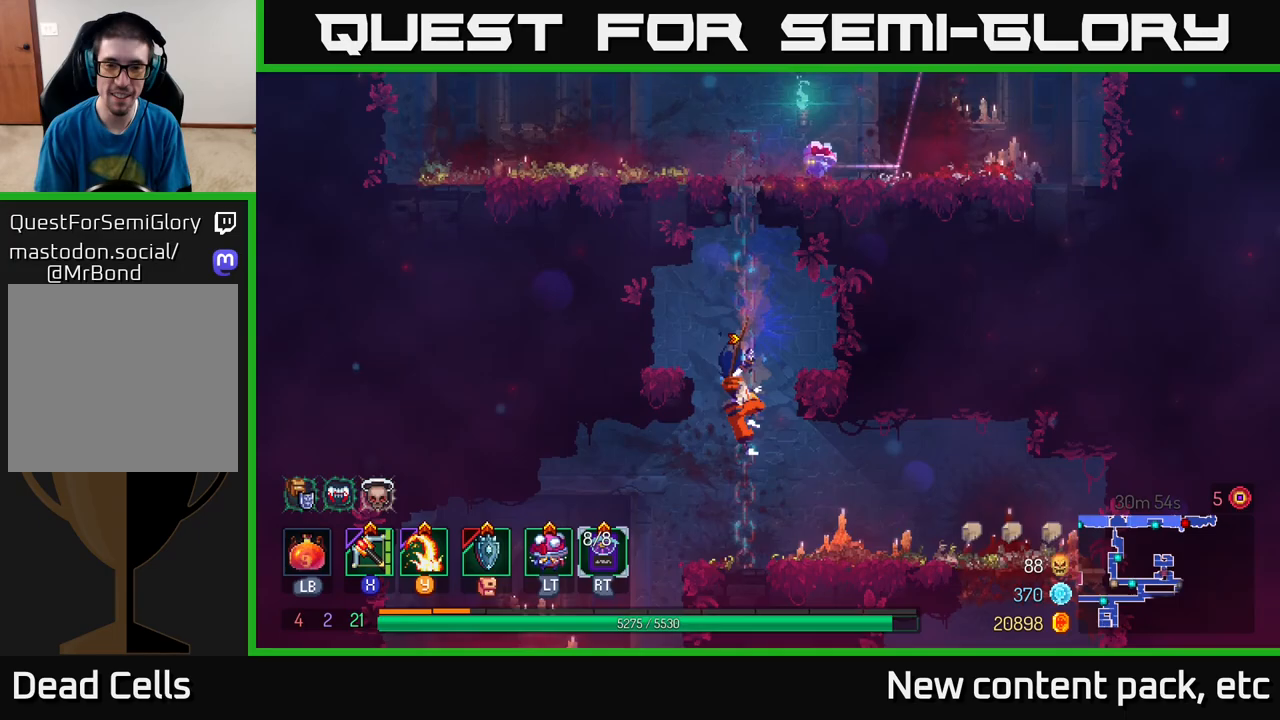
{"buttons": [], "left_stick": "right", "right_stick": "center", "events": [[217, "left_stick", "right"], [317, "B", "down"], [417, "B", "up"]]}
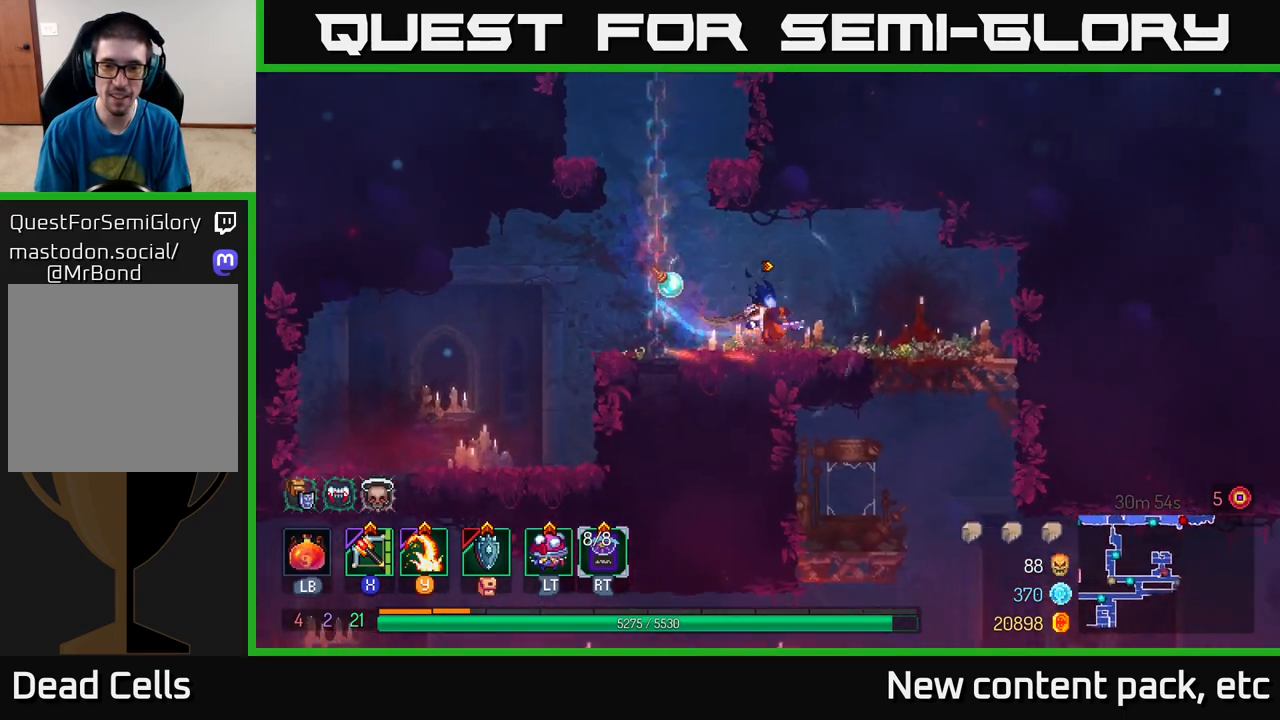
{"buttons": ["A"], "left_stick": "down", "right_stick": "center", "events": [[283, "left_stick", "down"], [350, "A", "down"], [400, "A", "up"], [450, "A", "down"]]}
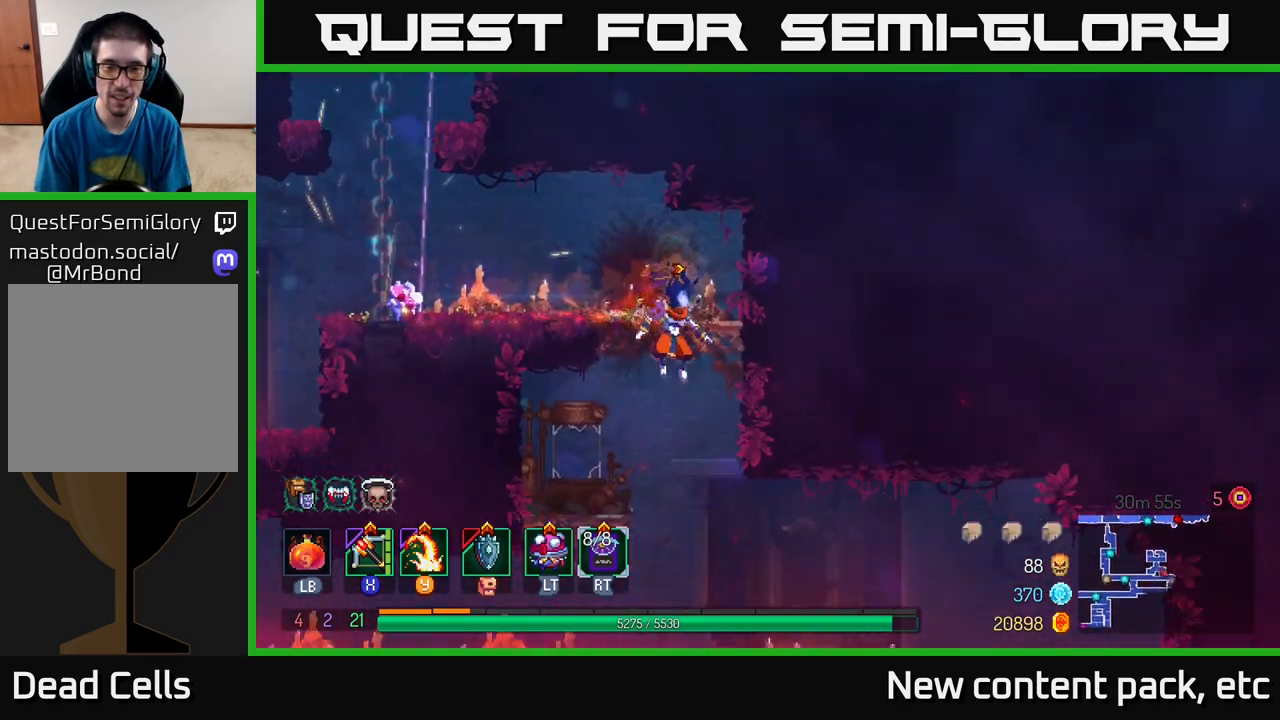
{"buttons": [], "left_stick": "right", "right_stick": "center", "events": [[50, "A", "up"], [150, "B", "down"], [150, "left_stick", "right"], [233, "B", "up"]]}
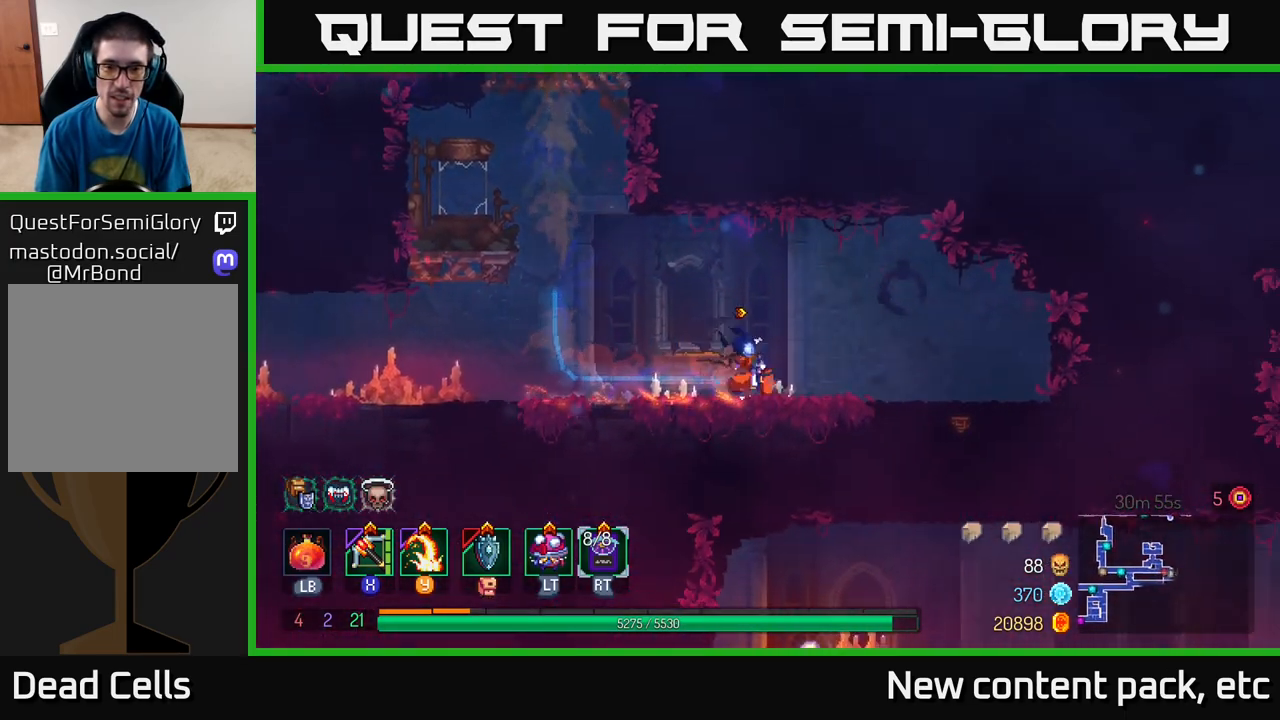
{"buttons": [], "left_stick": "down", "right_stick": "center", "events": [[400, "left_stick", "down"], [417, "A", "down"], [467, "A", "up"]]}
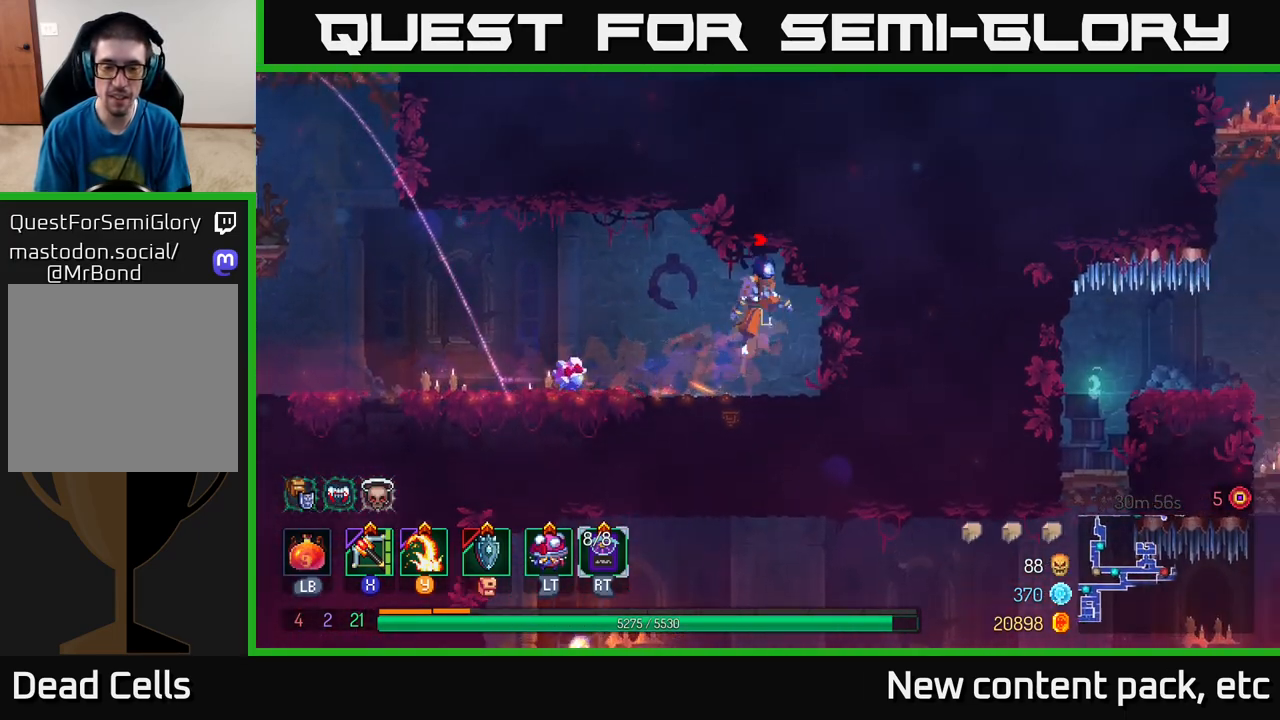
{"buttons": [], "left_stick": "center", "right_stick": "center", "events": [[33, "A", "down"], [83, "A", "up"], [150, "A", "down"], [200, "A", "up"], [250, "A", "down"], [333, "A", "up"], [450, "left_stick", "center"]]}
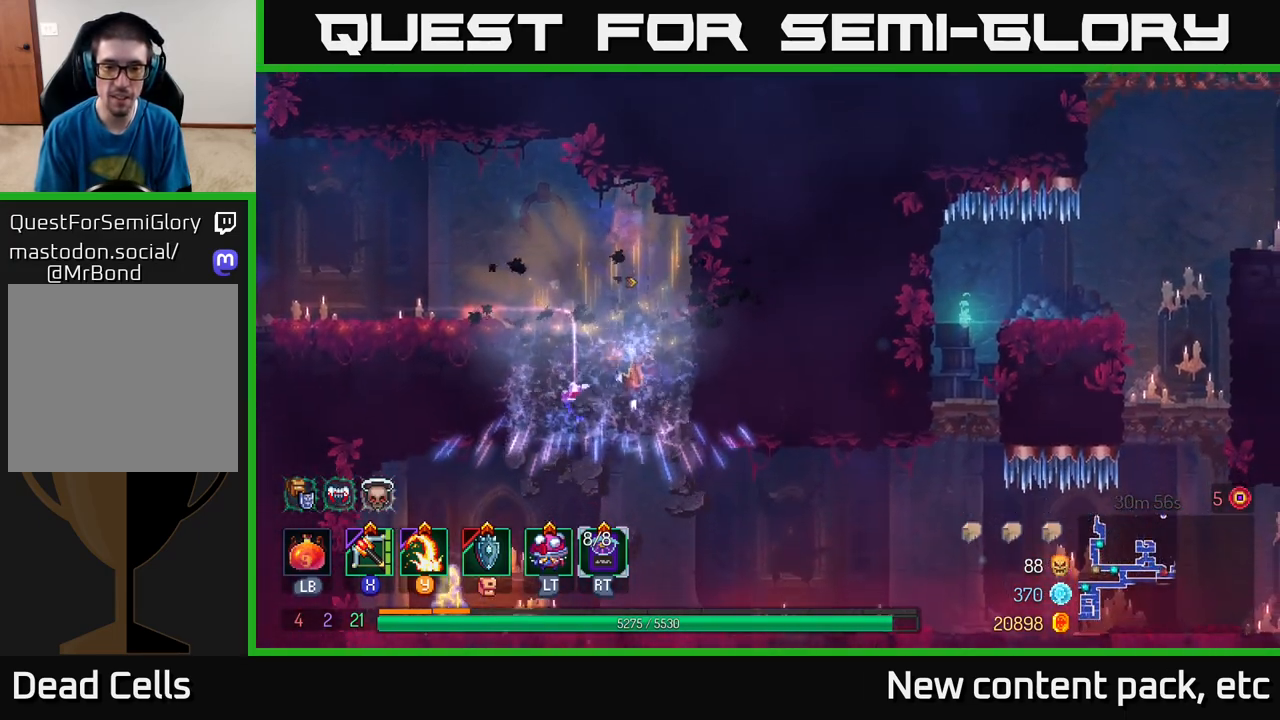
{"buttons": [], "left_stick": "right", "right_stick": "center", "events": [[50, "left_stick", "right"], [217, "B", "down"], [317, "B", "up"]]}